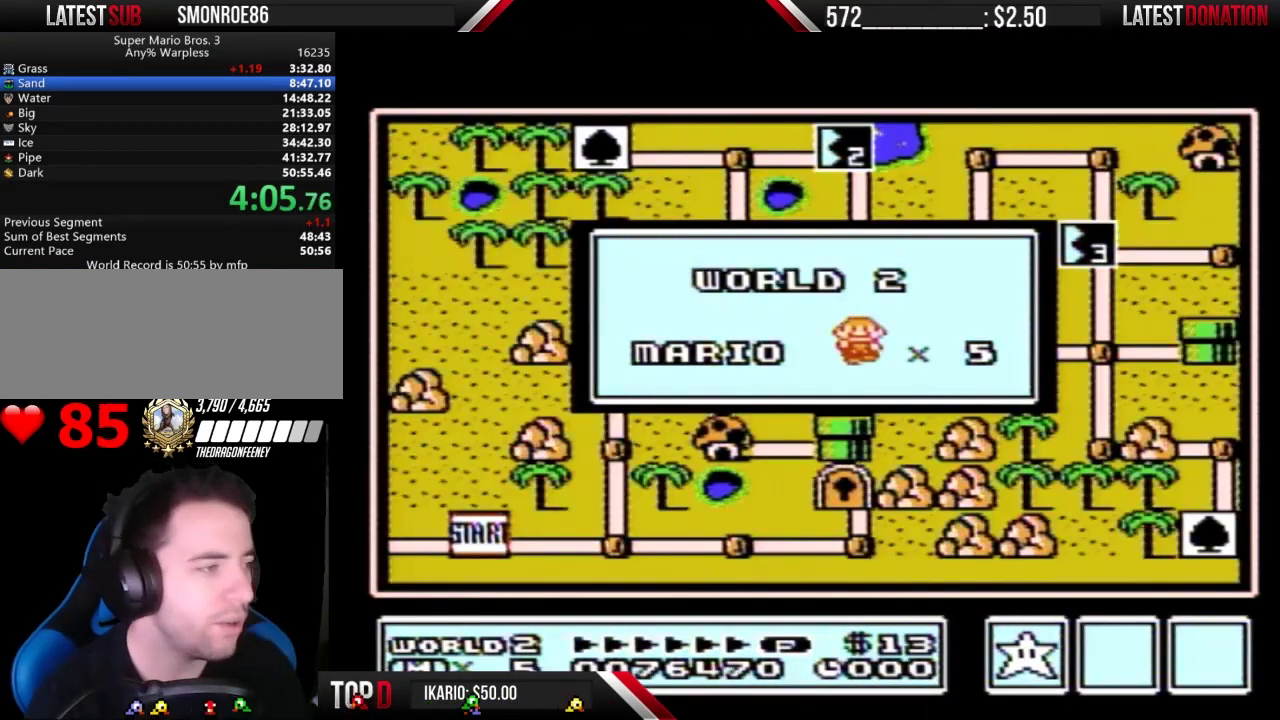
Gameplay with a controller (Nintendo layout); each line is a JSON object with the inputs held at the frame after it. "events" lists button and stick changes between this image and that frame as [ms after this image, input, new state], when the widget could be followed in between. Not read: L3 R3.
{"buttons": [], "events": []}
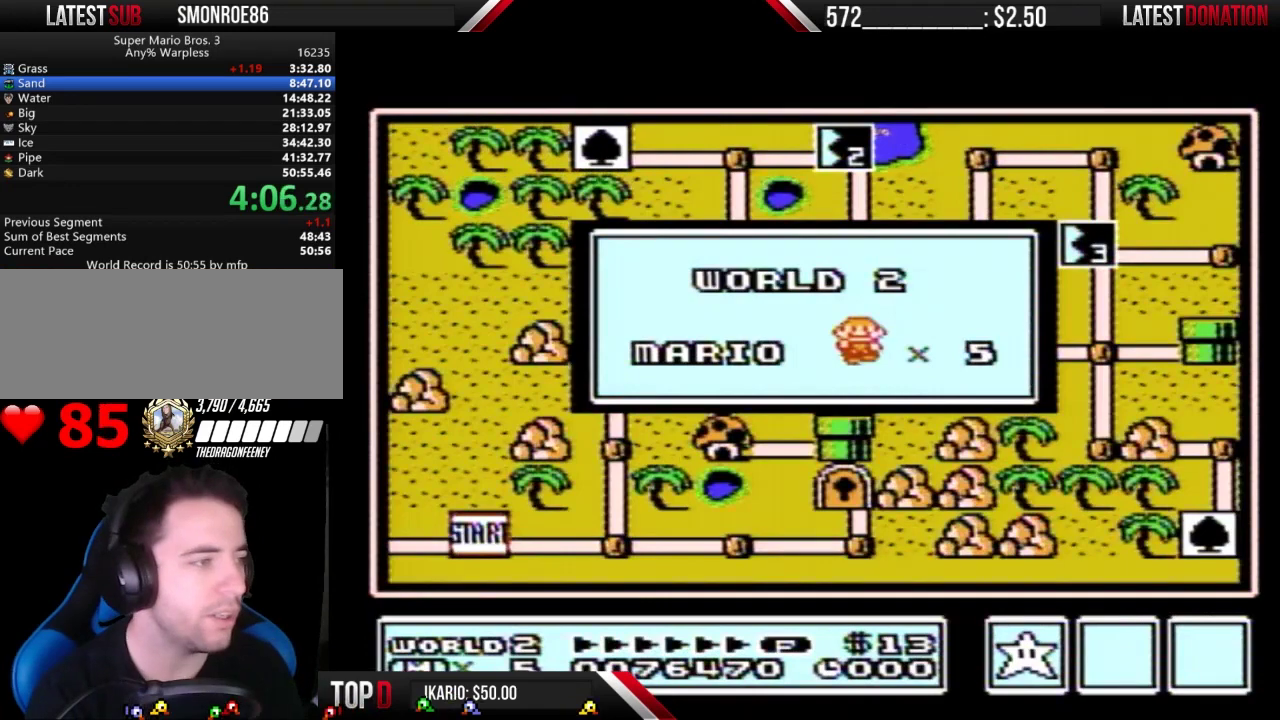
{"buttons": [], "events": []}
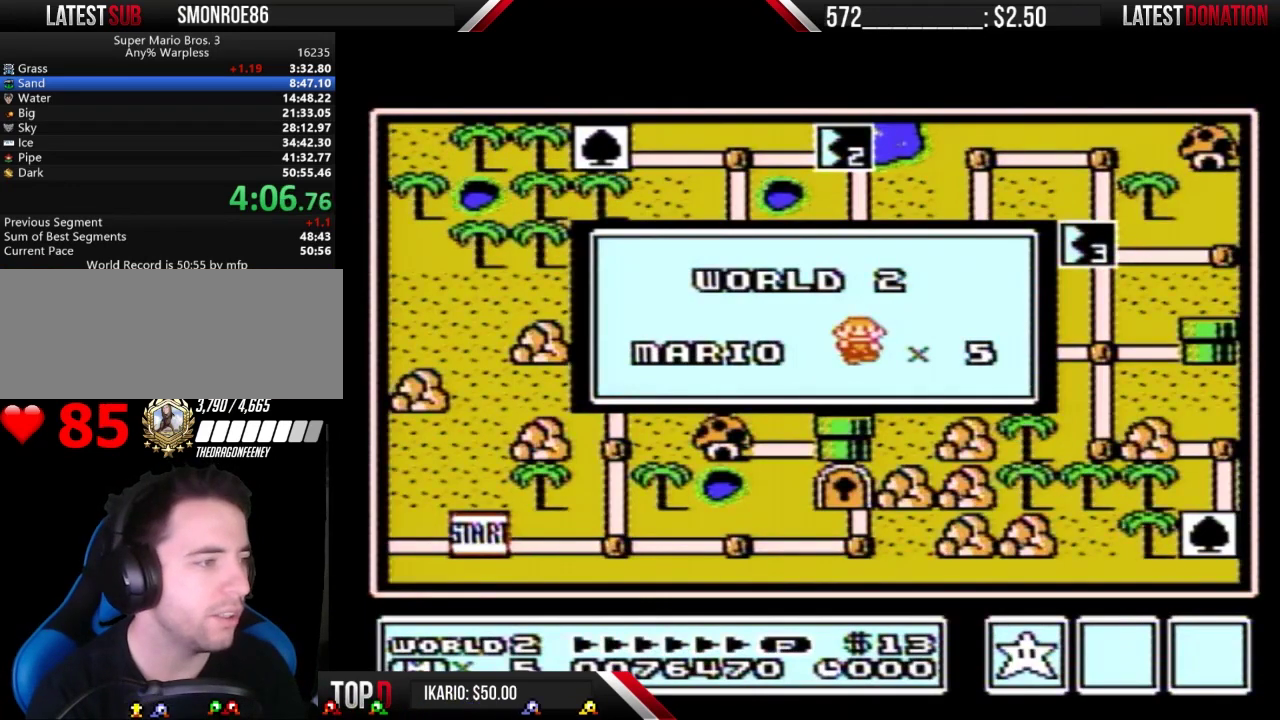
{"buttons": [], "events": []}
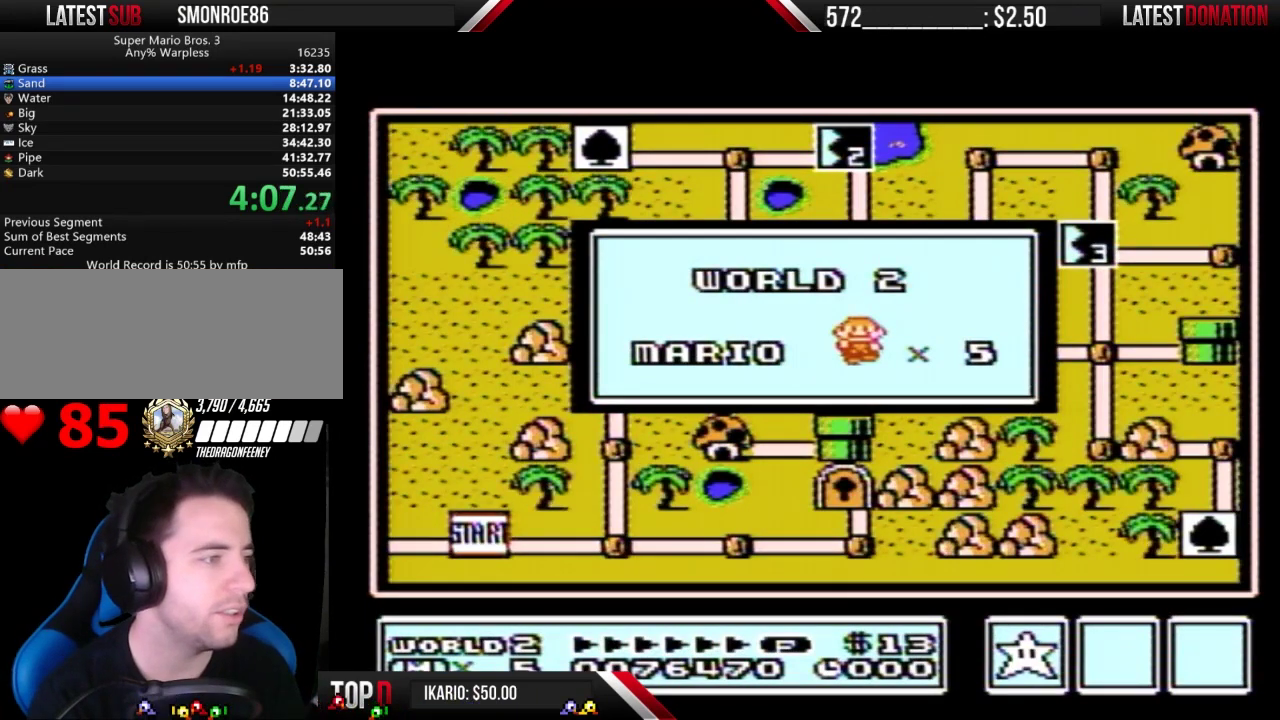
{"buttons": [], "events": []}
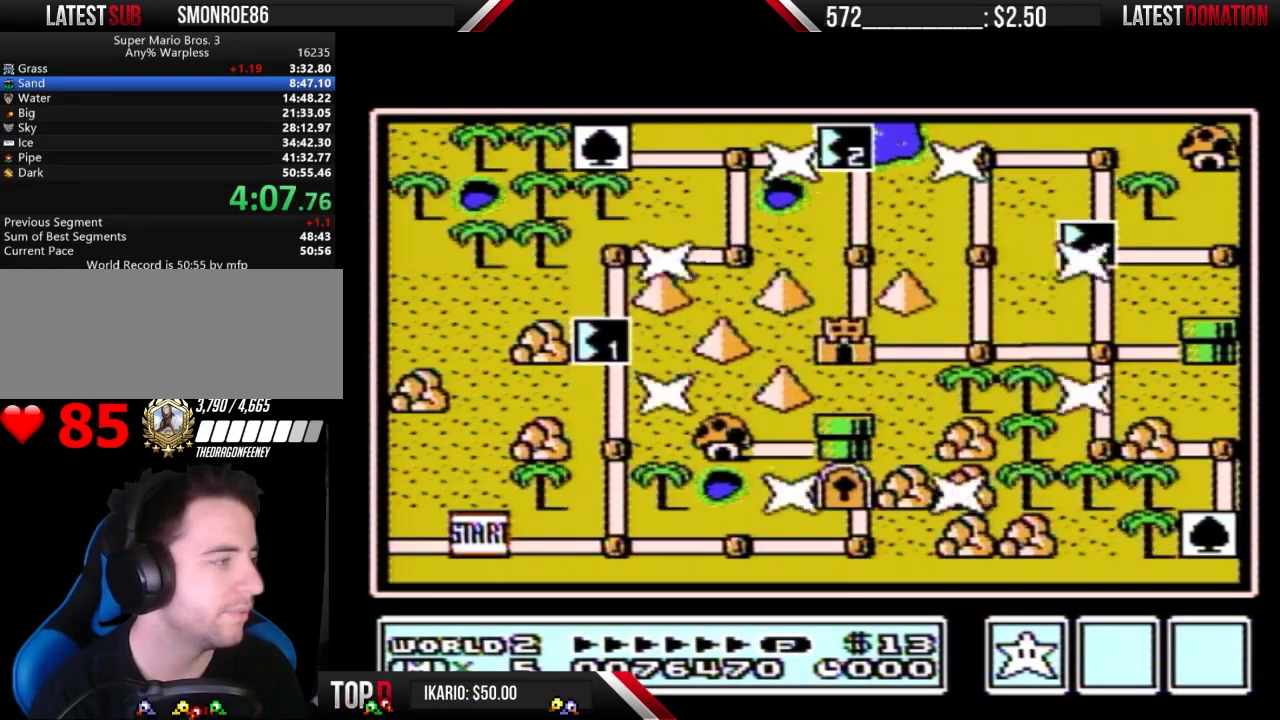
{"buttons": [], "events": []}
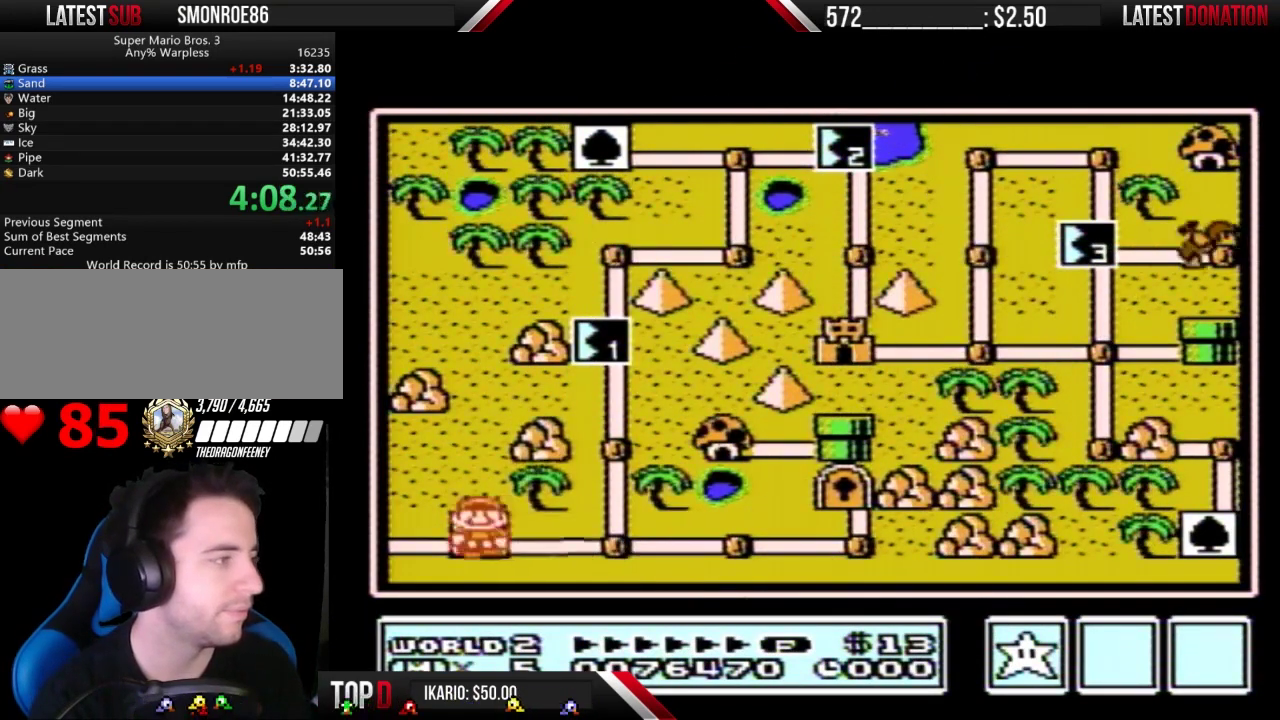
{"buttons": ["DPAD_UP"], "events": [[100, "DPAD_RIGHT", "down"], [300, "DPAD_RIGHT", "up"], [400, "DPAD_UP", "down"]]}
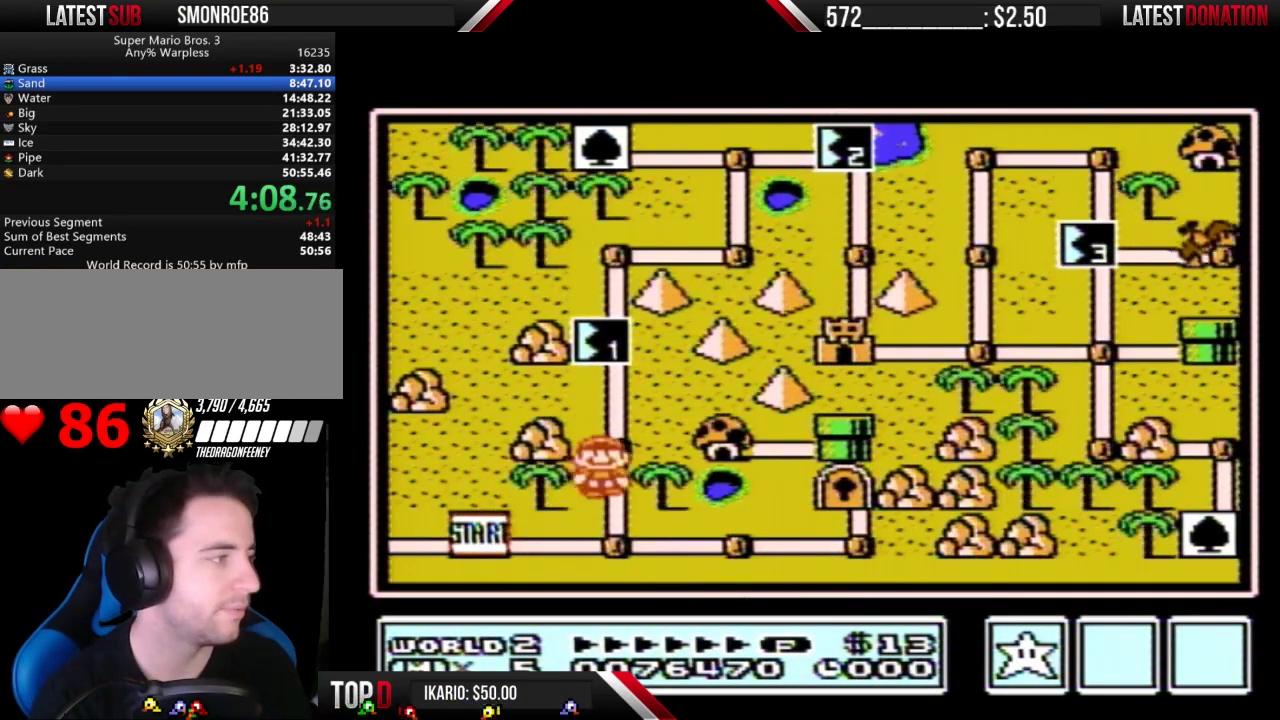
{"buttons": ["DPAD_UP"], "events": [[100, "DPAD_UP", "up"], [167, "DPAD_UP", "down"]]}
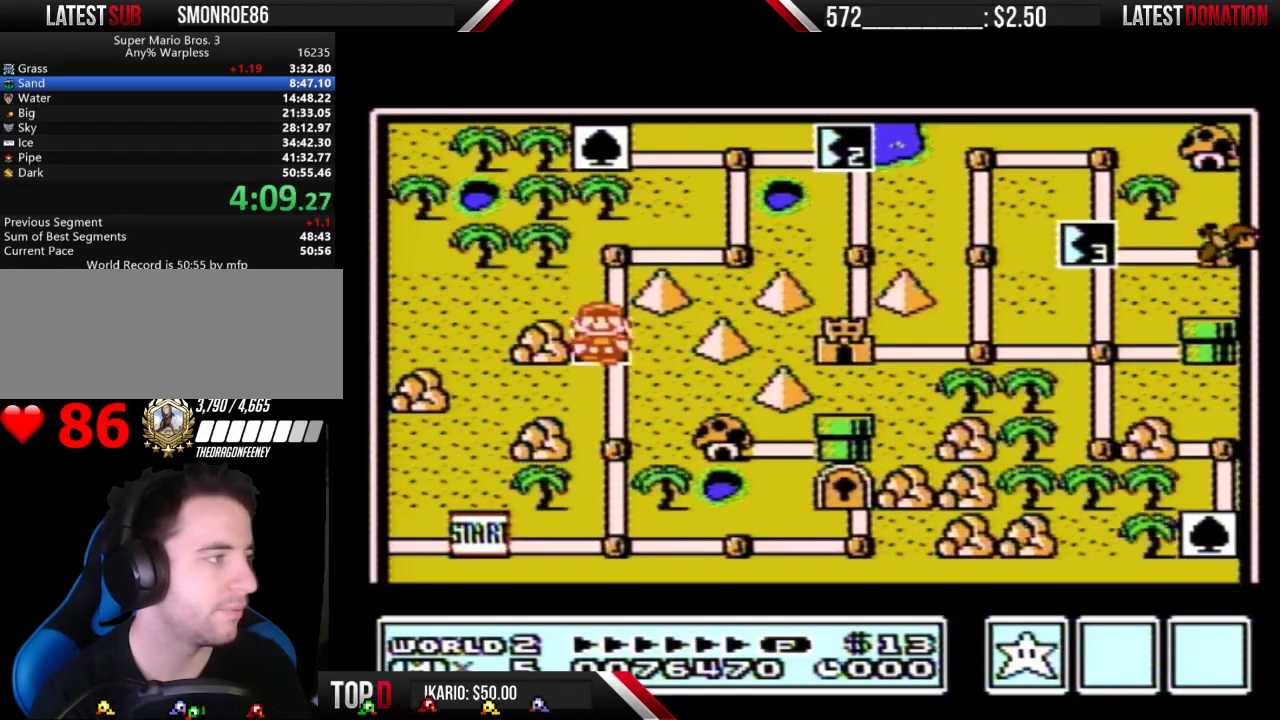
{"buttons": ["DPAD_UP"], "events": []}
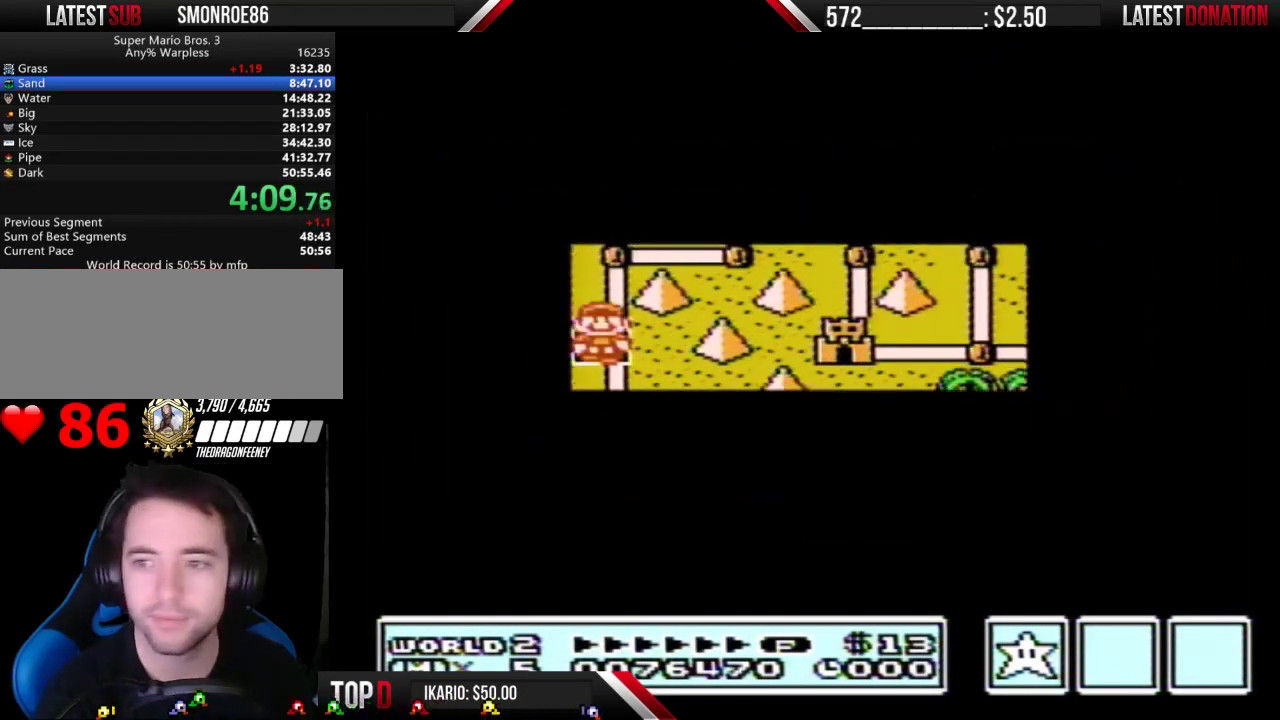
{"buttons": ["A", "DPAD_UP"], "events": [[500, "A", "down"]]}
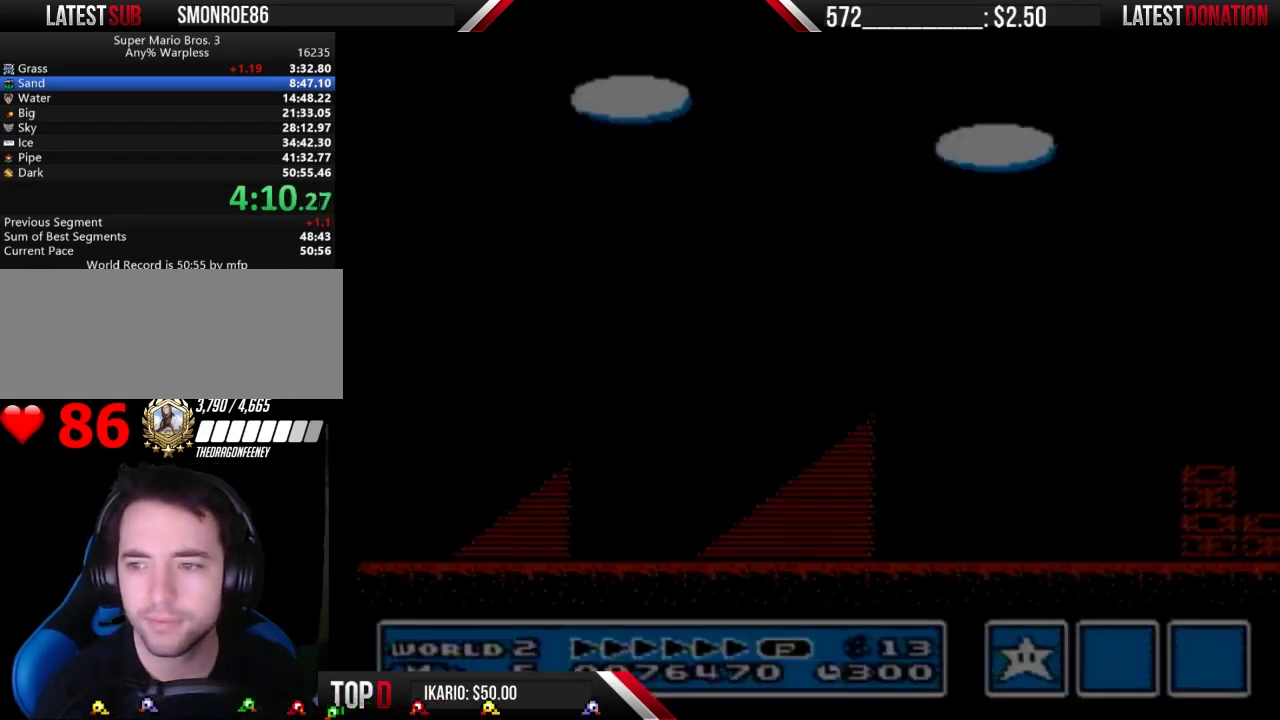
{"buttons": ["B", "DPAD_RIGHT"], "events": [[33, "A", "up"], [33, "B", "down"], [33, "DPAD_RIGHT", "down"], [33, "DPAD_UP", "up"]]}
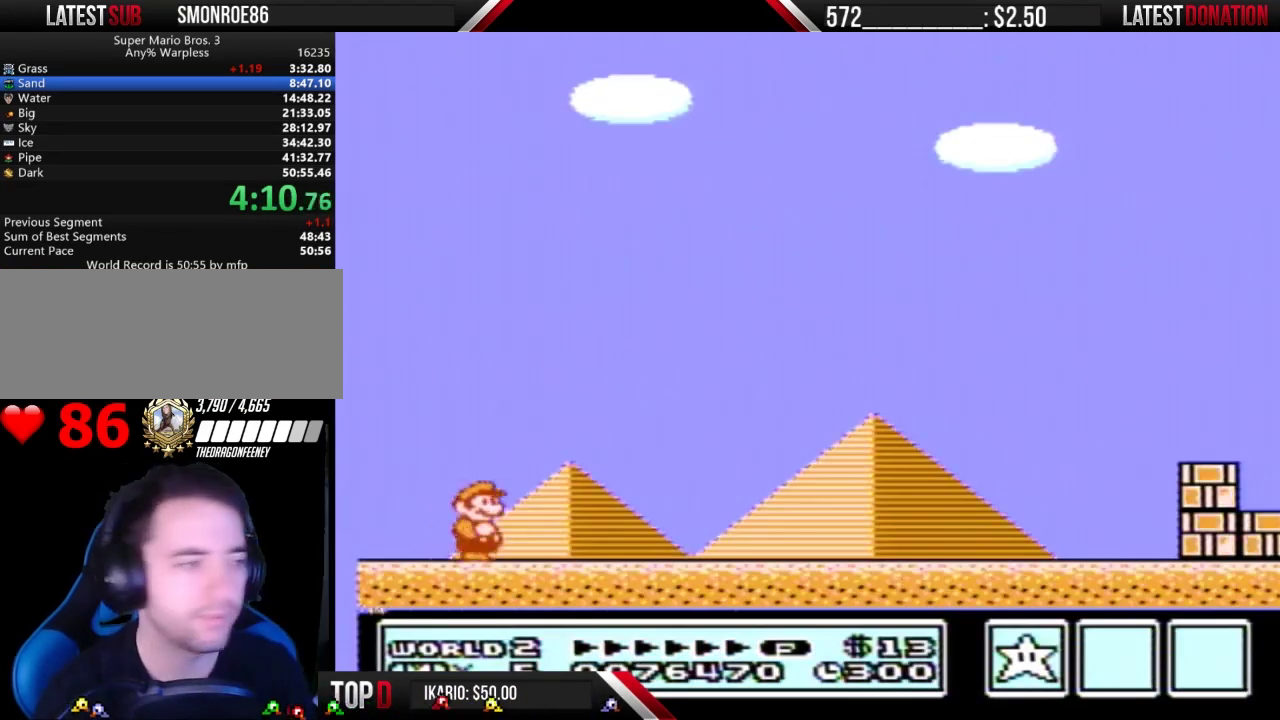
{"buttons": ["B", "DPAD_RIGHT"], "events": []}
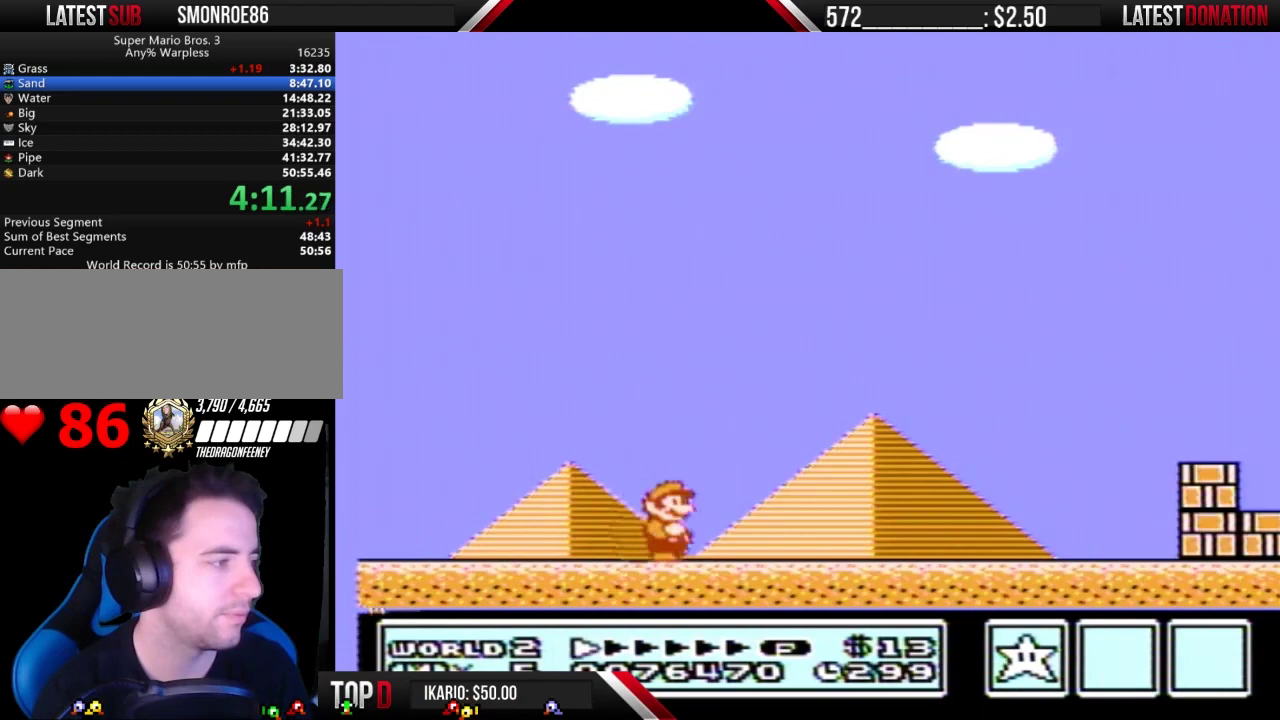
{"buttons": ["B", "DPAD_RIGHT"], "events": []}
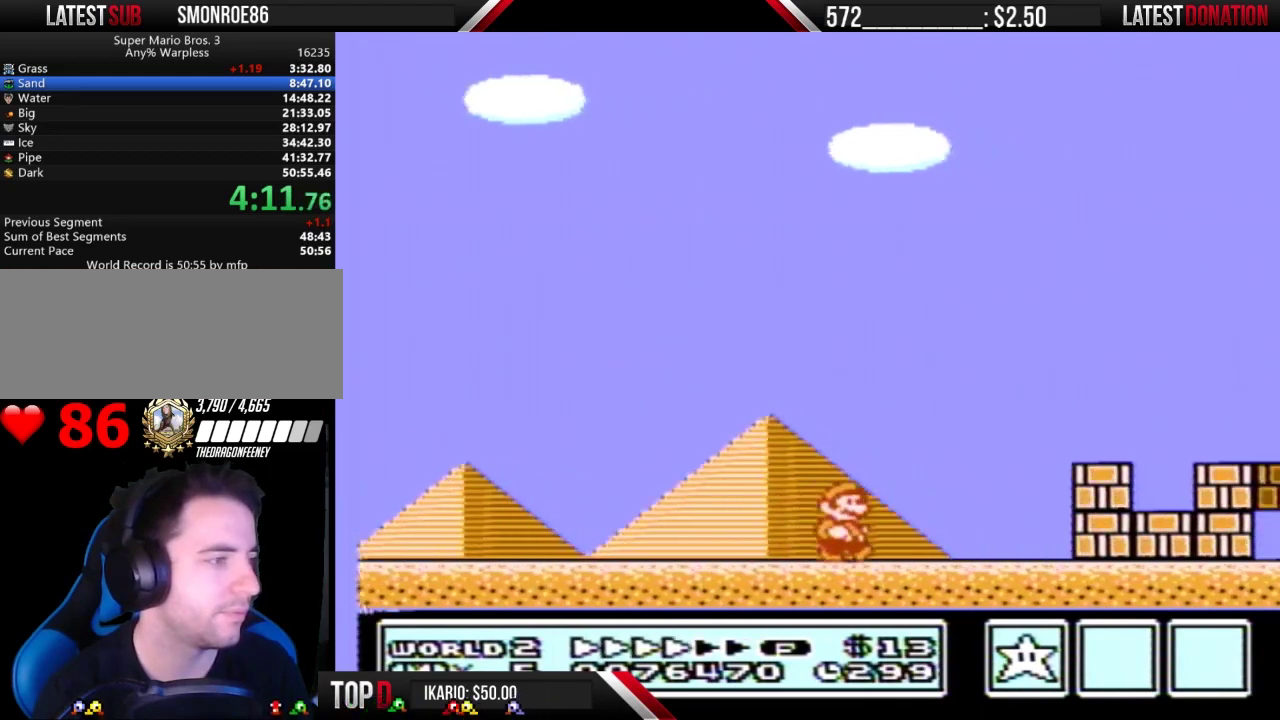
{"buttons": ["A", "B", "DPAD_RIGHT"], "events": [[400, "A", "down"]]}
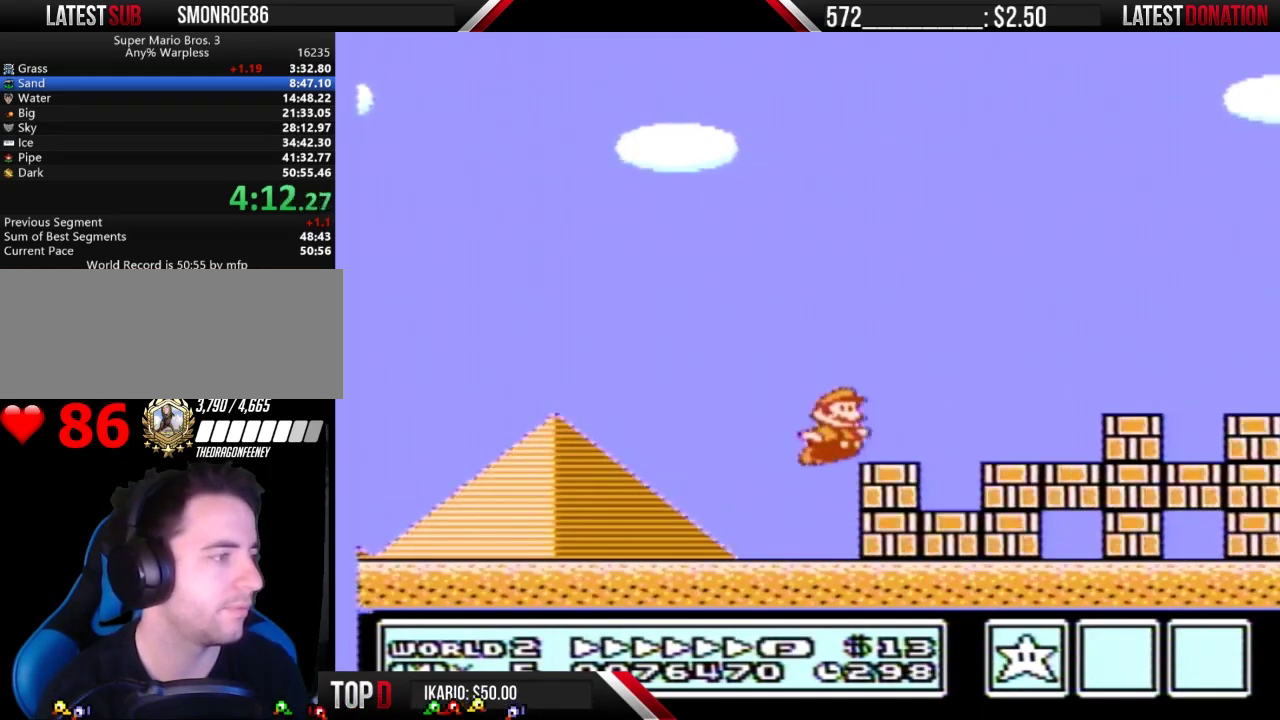
{"buttons": ["B", "DPAD_RIGHT"], "events": [[300, "A", "up"]]}
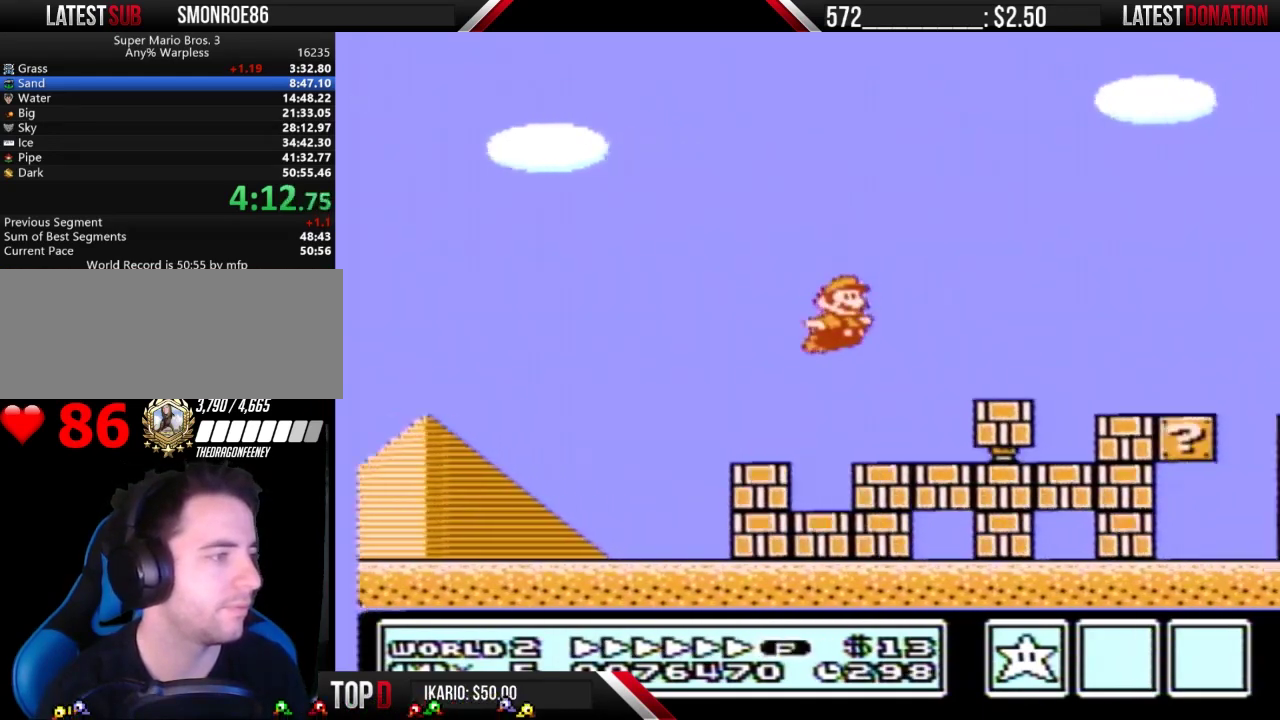
{"buttons": ["A", "B", "DPAD_RIGHT"], "events": [[267, "A", "down"]]}
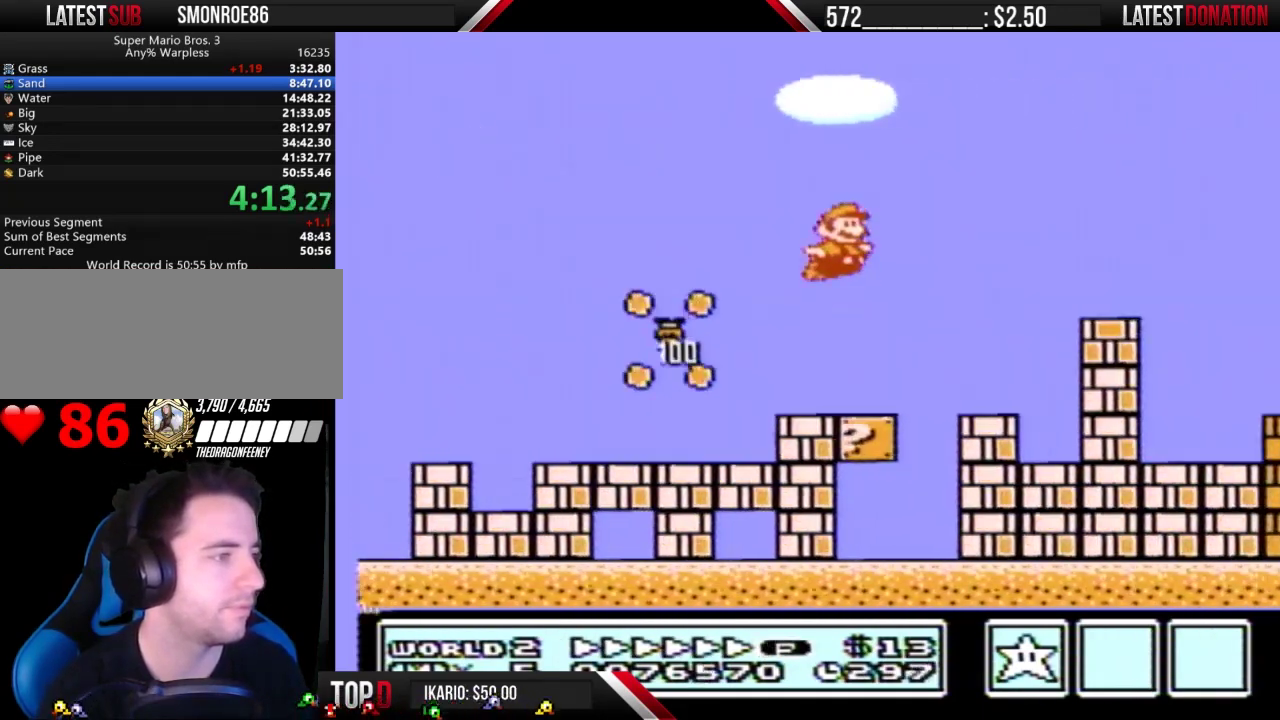
{"buttons": ["B", "DPAD_RIGHT"], "events": [[67, "A", "up"]]}
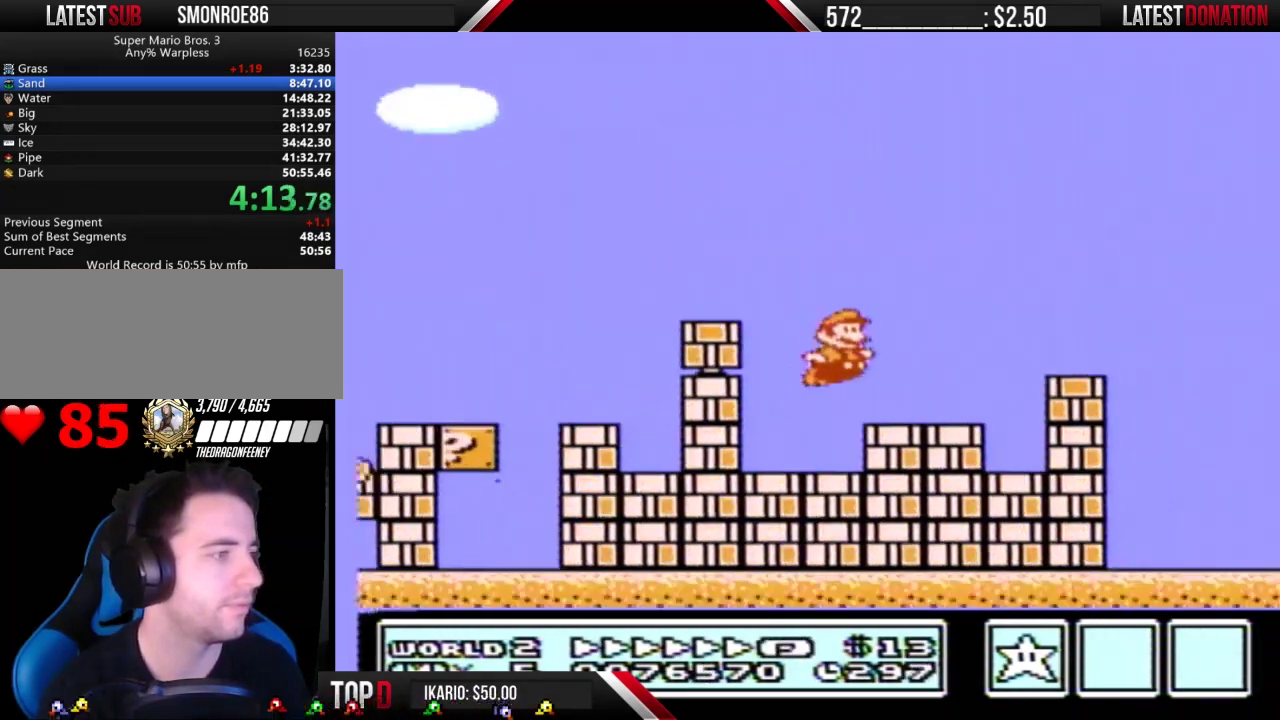
{"buttons": ["B", "DPAD_RIGHT"], "events": [[133, "A", "down"], [500, "A", "up"]]}
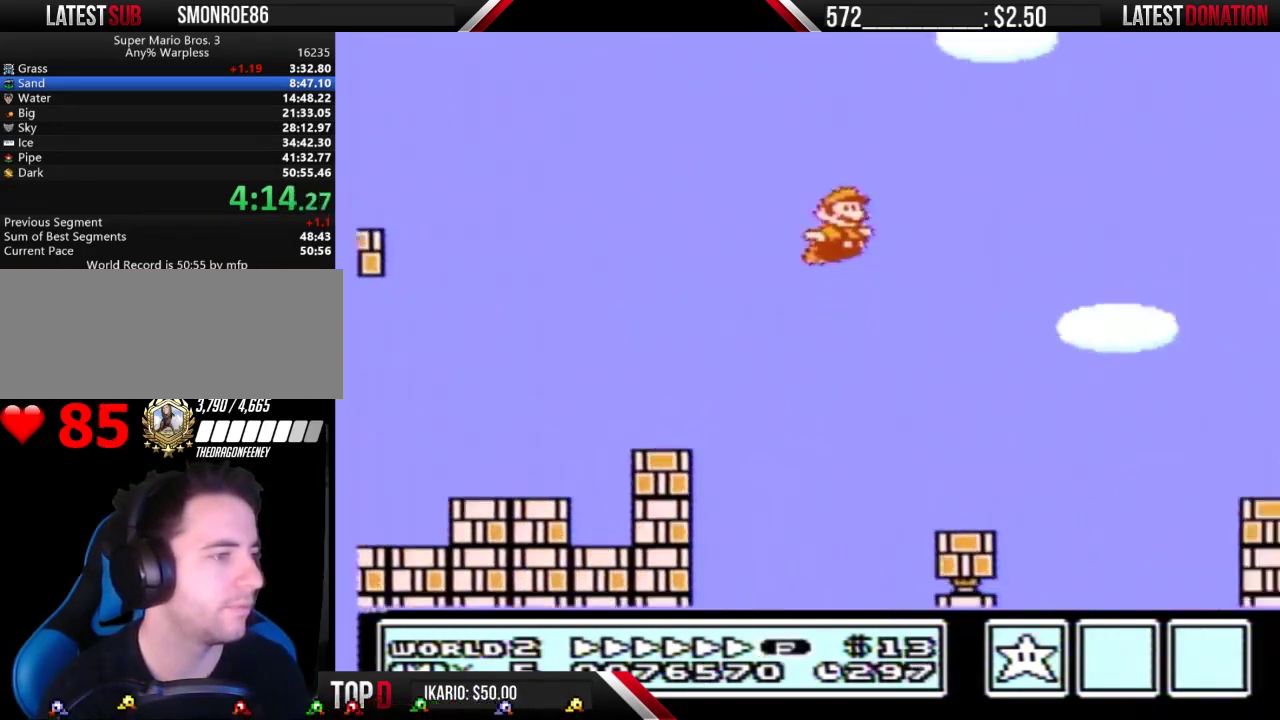
{"buttons": ["A", "B", "DPAD_RIGHT"], "events": [[367, "A", "down"]]}
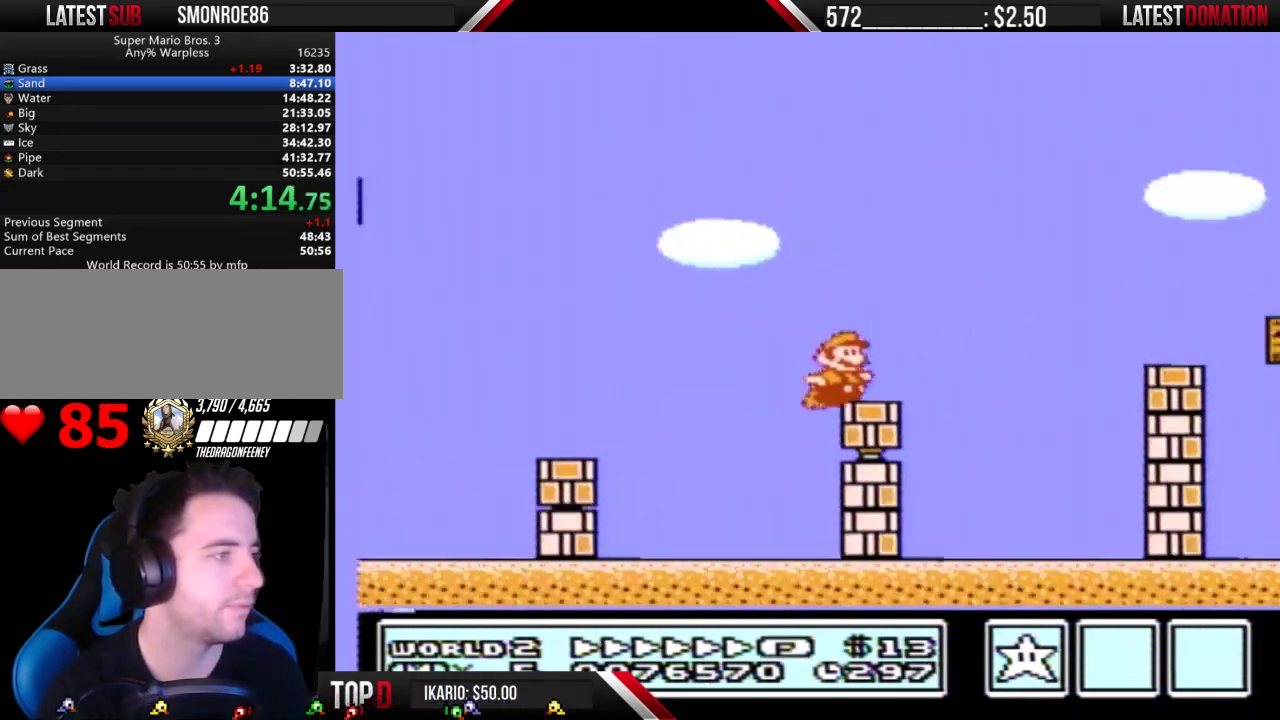
{"buttons": ["A", "B", "DPAD_RIGHT"], "events": []}
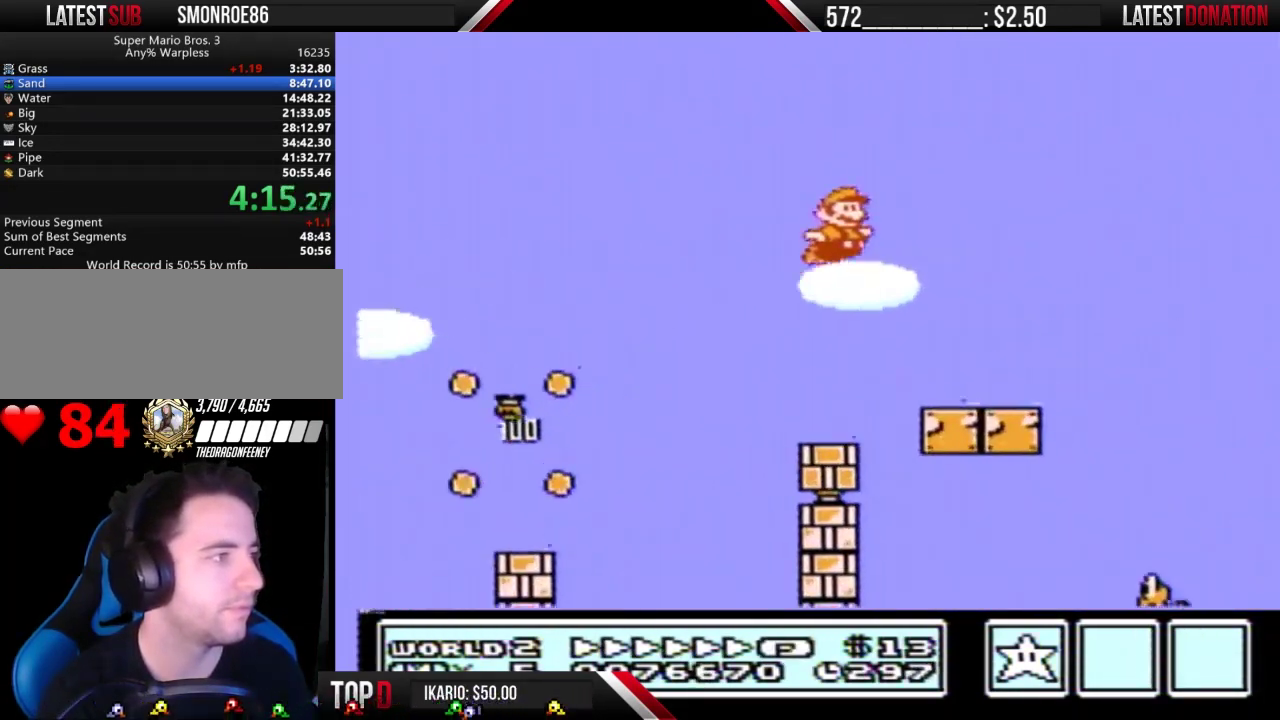
{"buttons": ["A", "B", "DPAD_RIGHT"], "events": []}
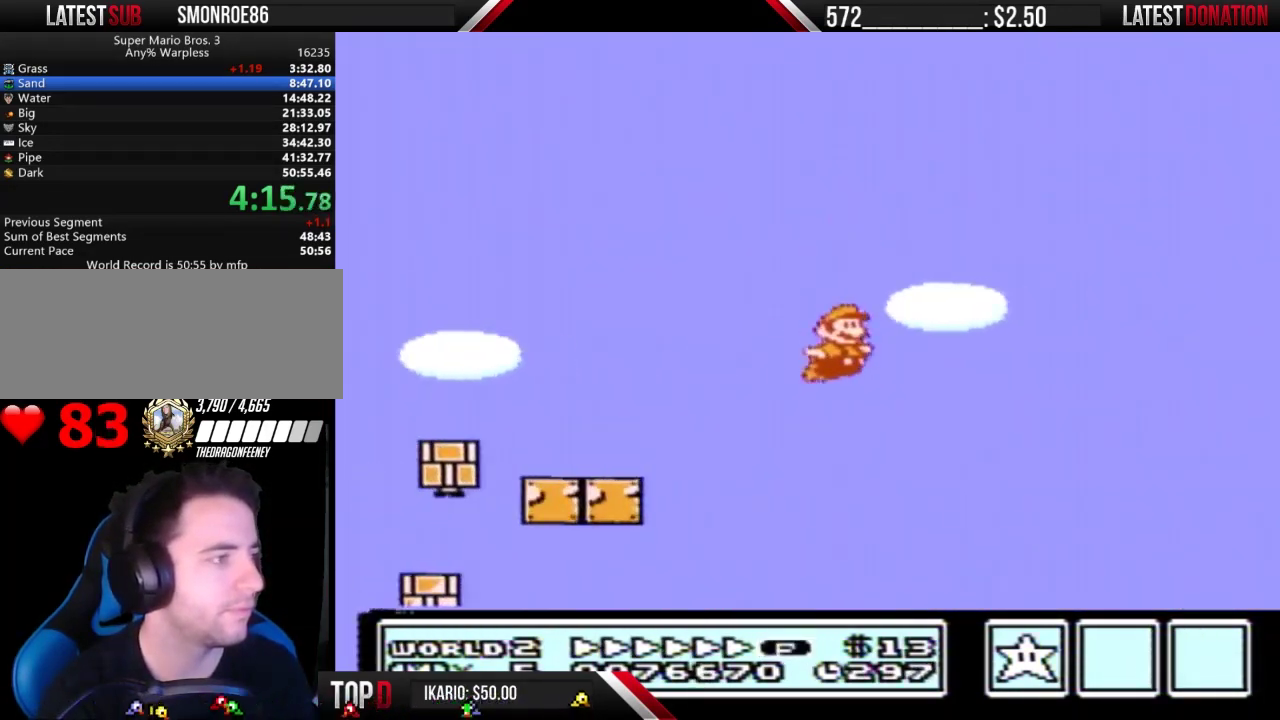
{"buttons": ["B", "DPAD_RIGHT"], "events": [[67, "A", "up"]]}